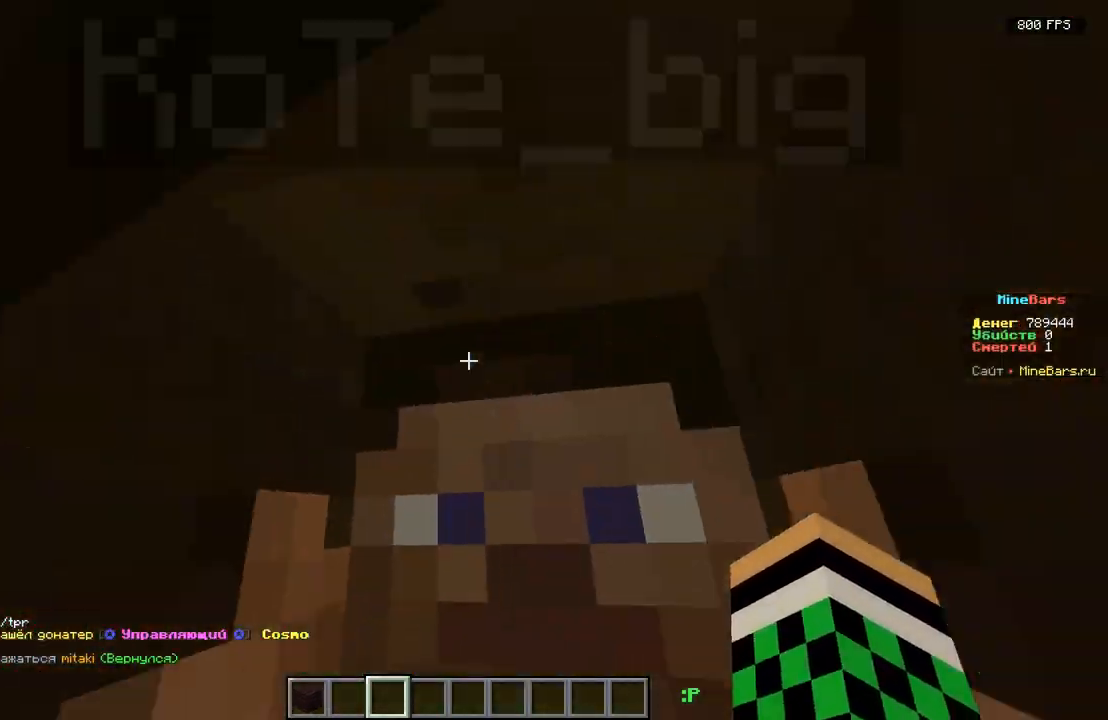
Gameplay with keyboard; each line is a JSON object with the keys held at the frame after it. "events" lists presses ("down") and releases ("up") of "a", "d", "s" and "w" between this image and that frame as [ms after this image, input, new state], when the widget could be followed in between. No other keys are recorded. Mouse input is not recorded.
{"keys": ["a"], "events": [[300, "s", "up"], [500, "a", "down"]]}
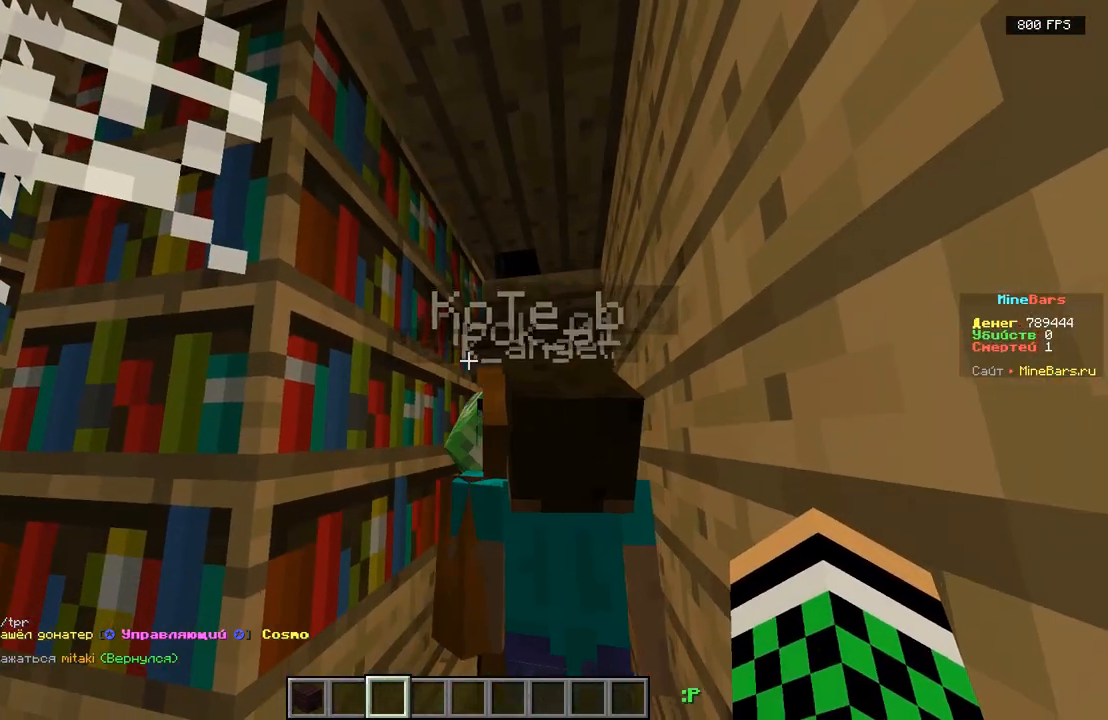
{"keys": [], "events": [[283, "a", "up"]]}
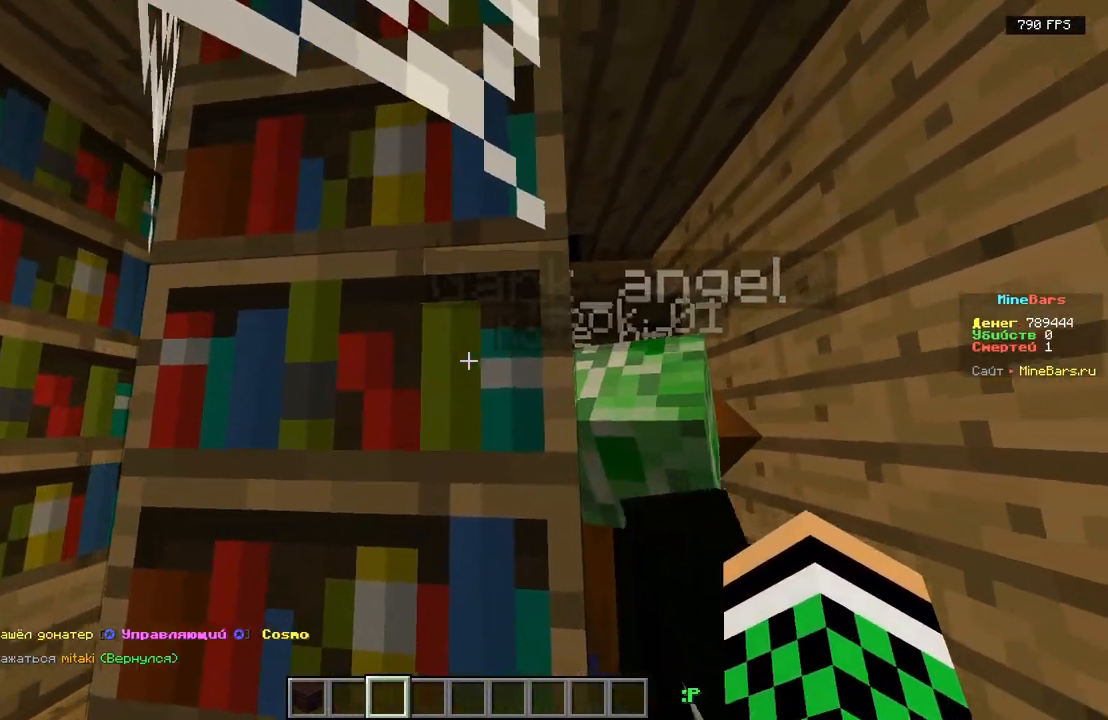
{"keys": [], "events": []}
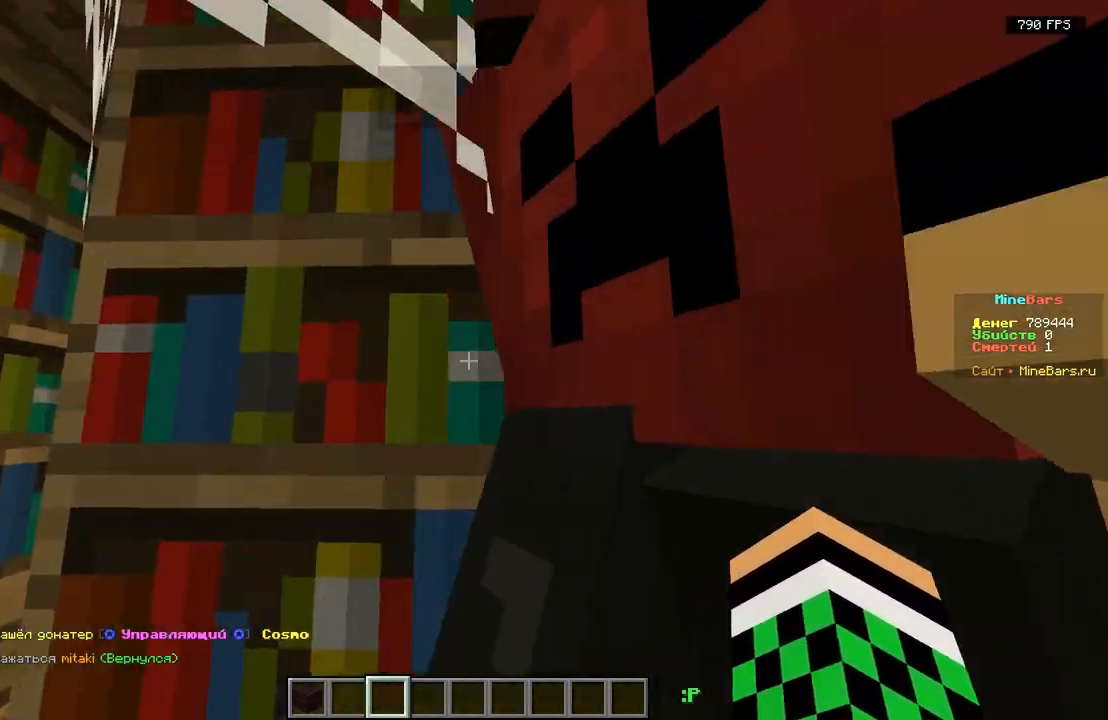
{"keys": [], "events": []}
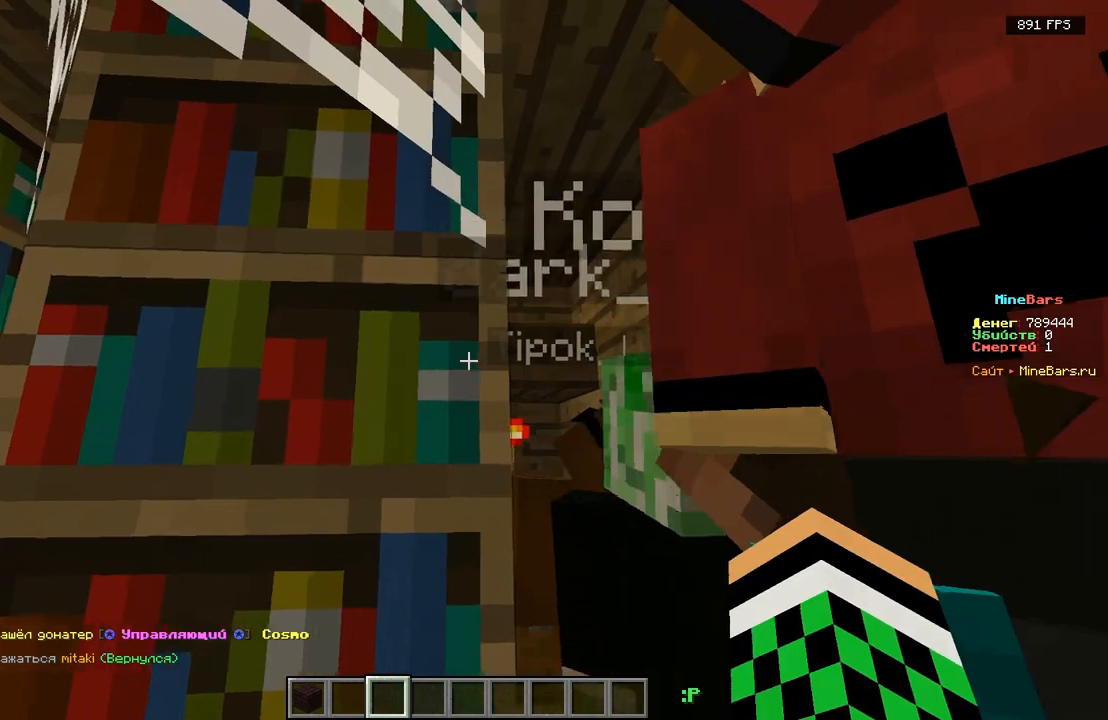
{"keys": [], "events": [[200, "d", "down"], [350, "d", "up"]]}
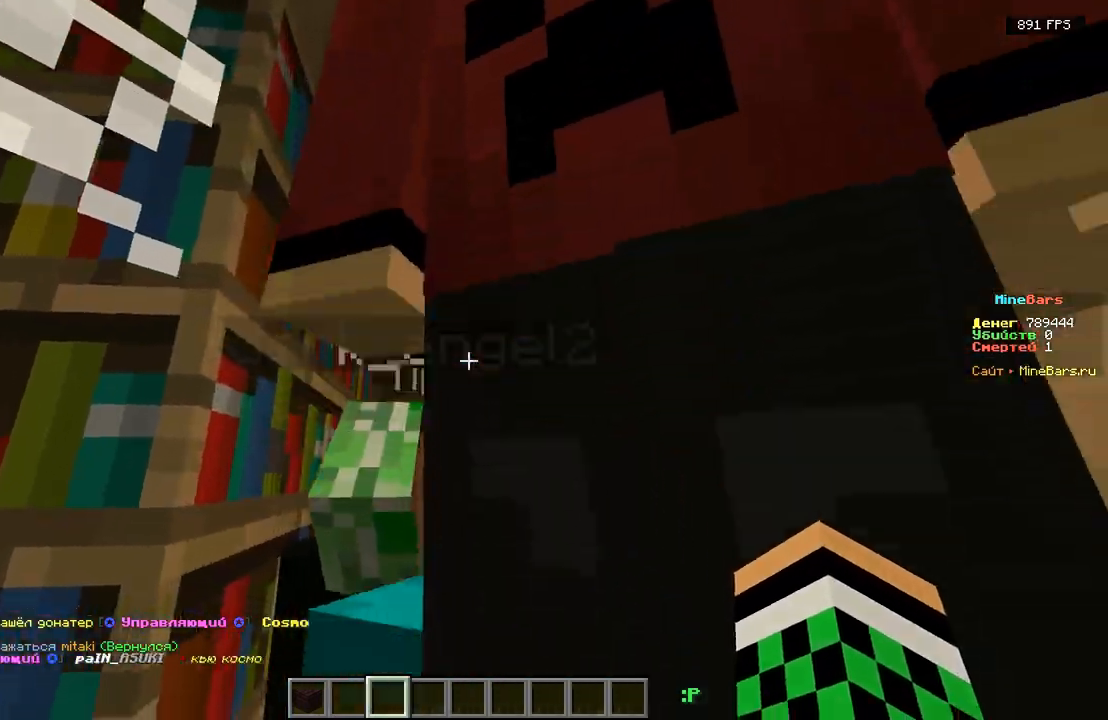
{"keys": ["a"], "events": [[150, "a", "down"]]}
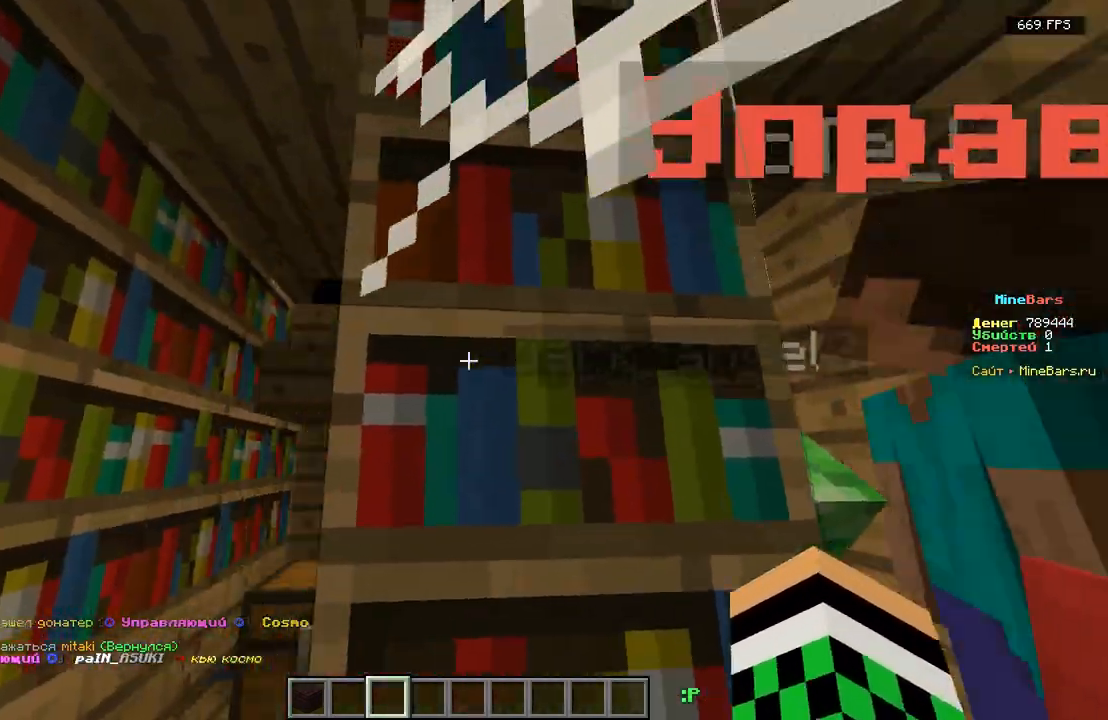
{"keys": ["s"], "events": [[33, "a", "up"], [200, "s", "down"], [217, "d", "down"], [467, "d", "up"]]}
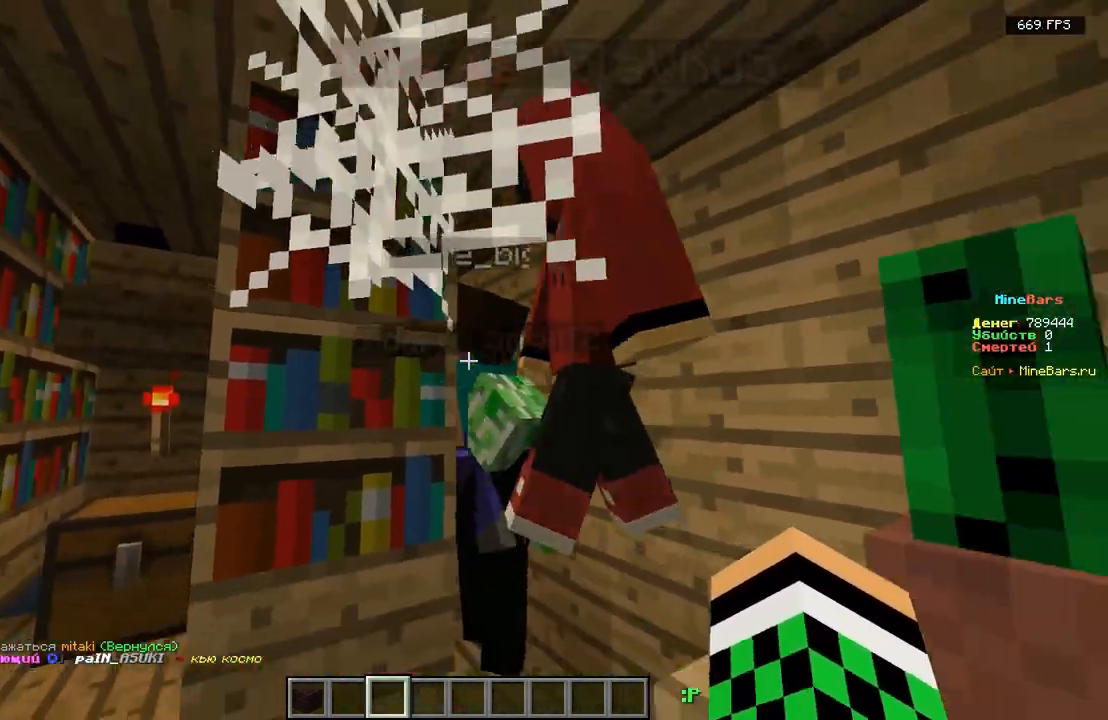
{"keys": ["w"], "events": [[167, "s", "up"], [167, "w", "down"]]}
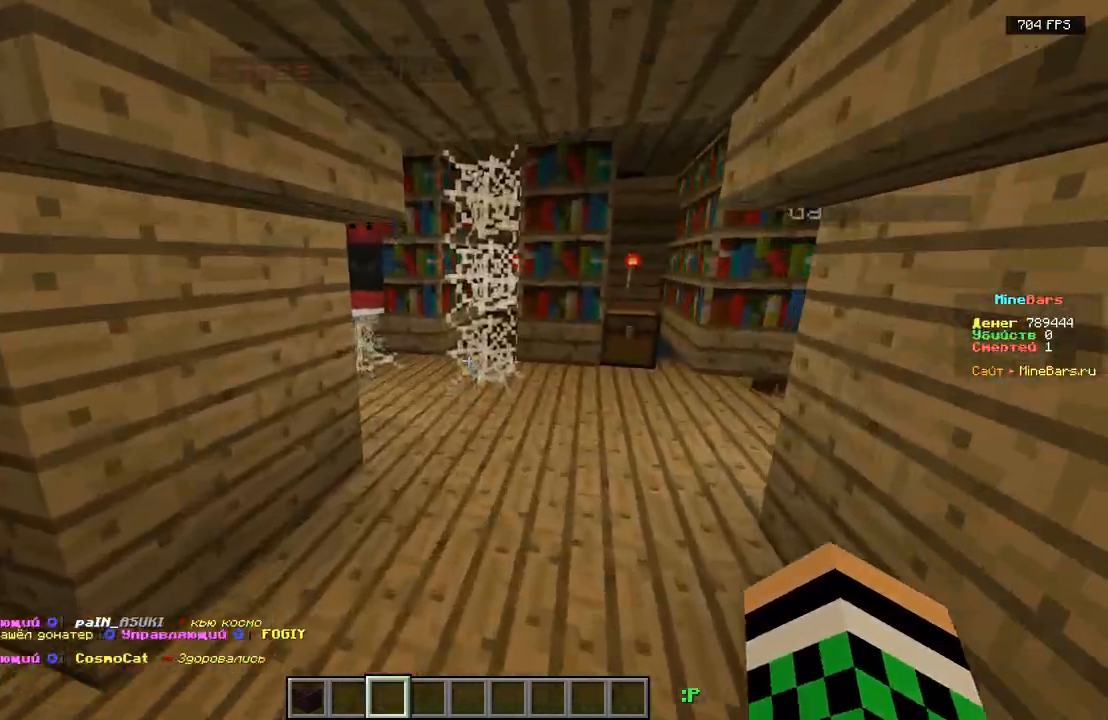
{"keys": [], "events": [[283, "w", "up"]]}
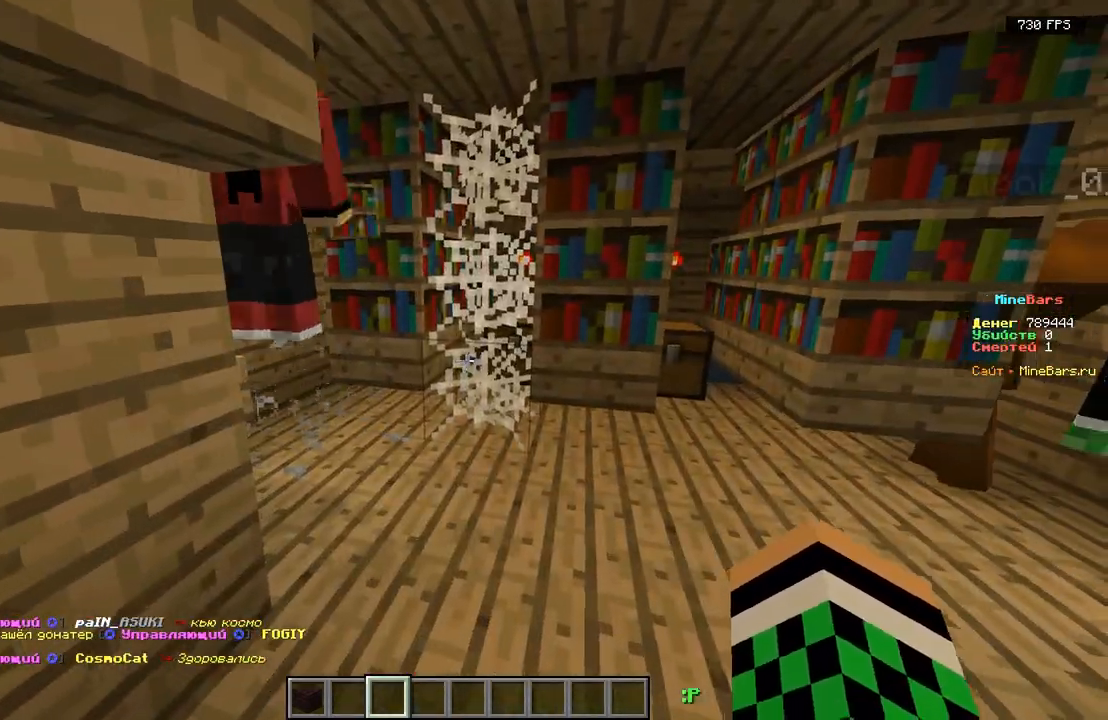
{"keys": [], "events": [[117, "d", "down"], [483, "d", "up"]]}
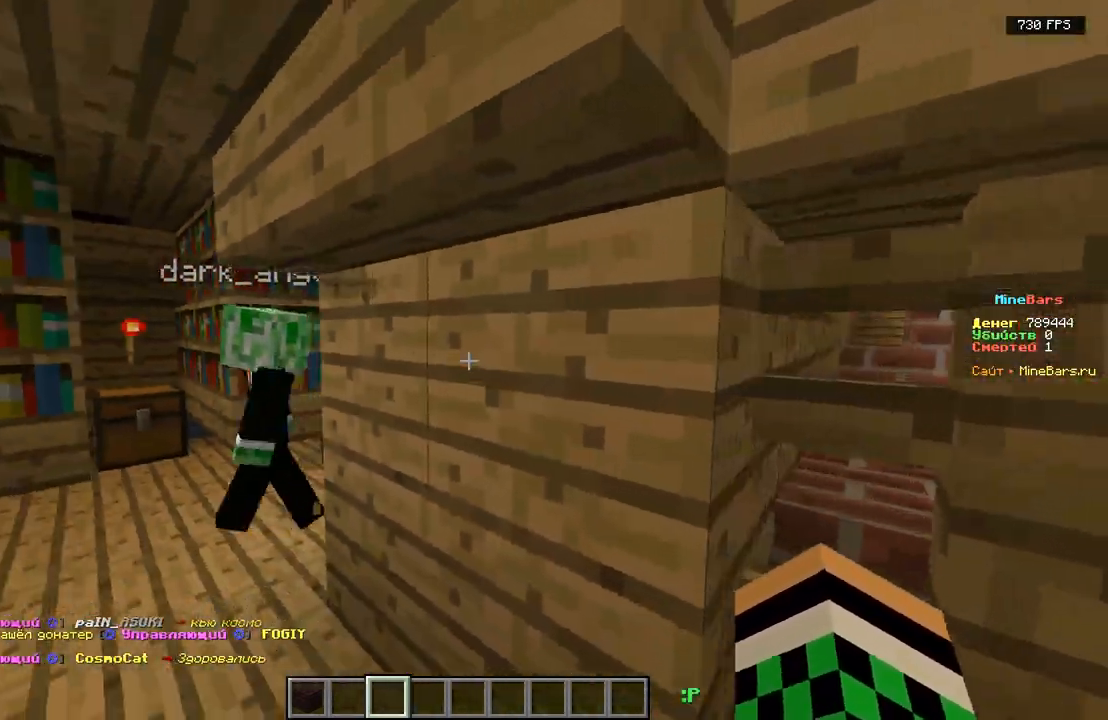
{"keys": ["w"], "events": [[100, "d", "down"], [217, "w", "down"], [450, "d", "up"]]}
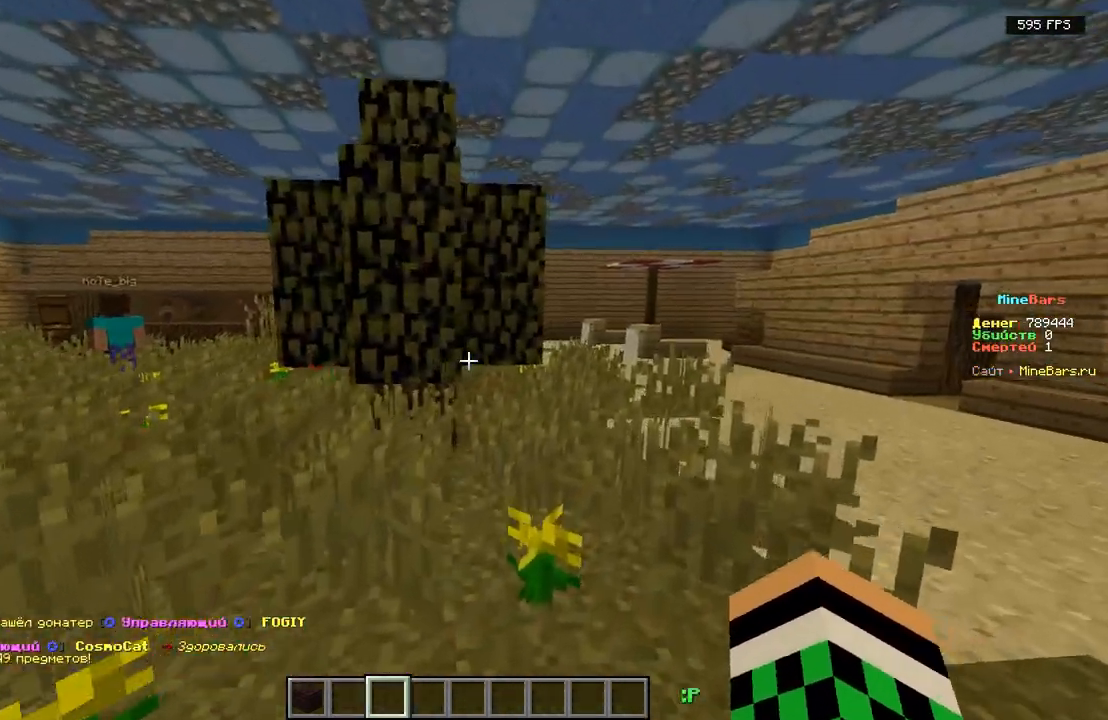
{"keys": ["d", "w"], "events": [[350, "d", "down"]]}
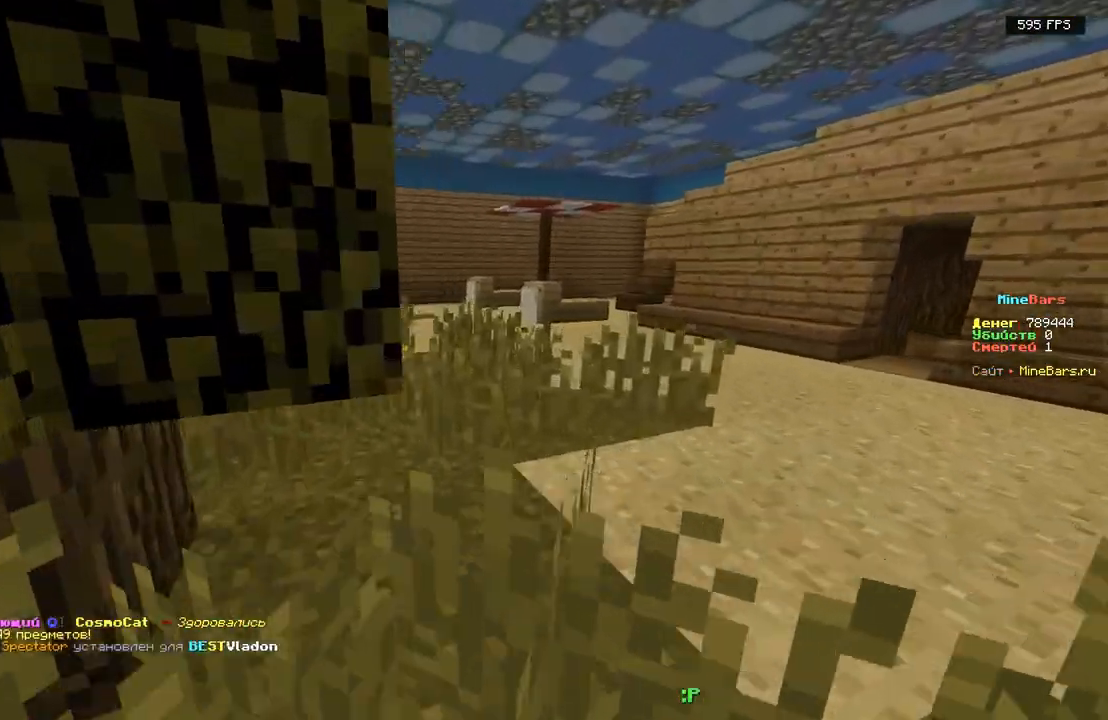
{"keys": ["a", "w"], "events": [[200, "d", "up"], [400, "a", "down"]]}
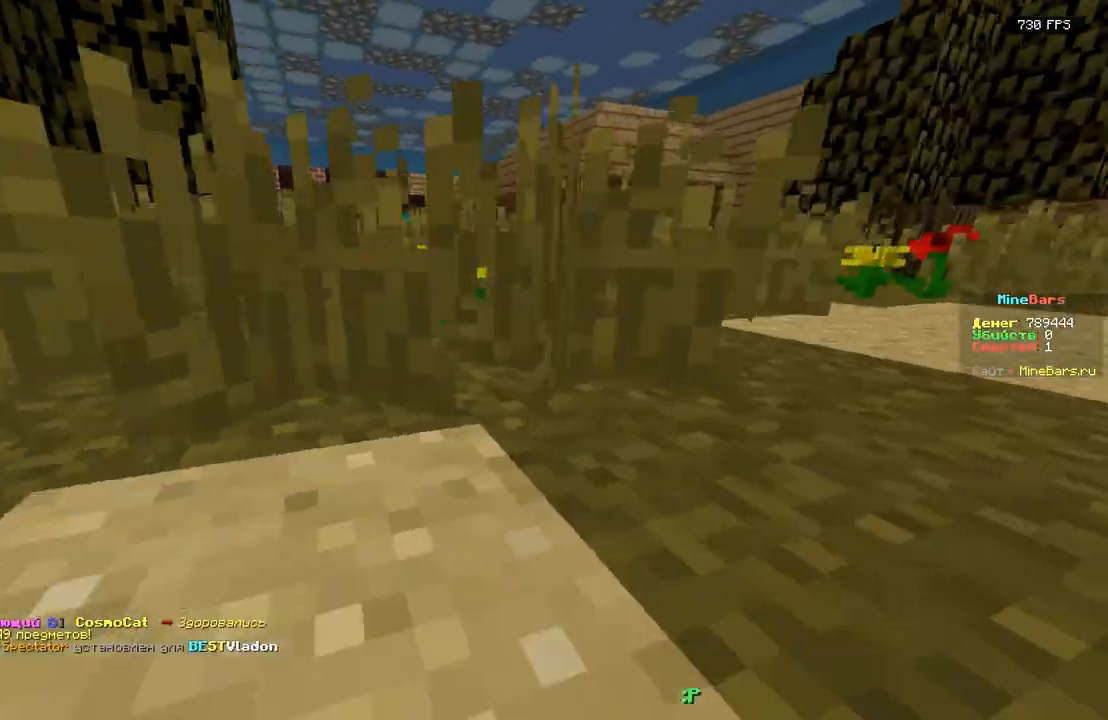
{"keys": ["a", "w"], "events": []}
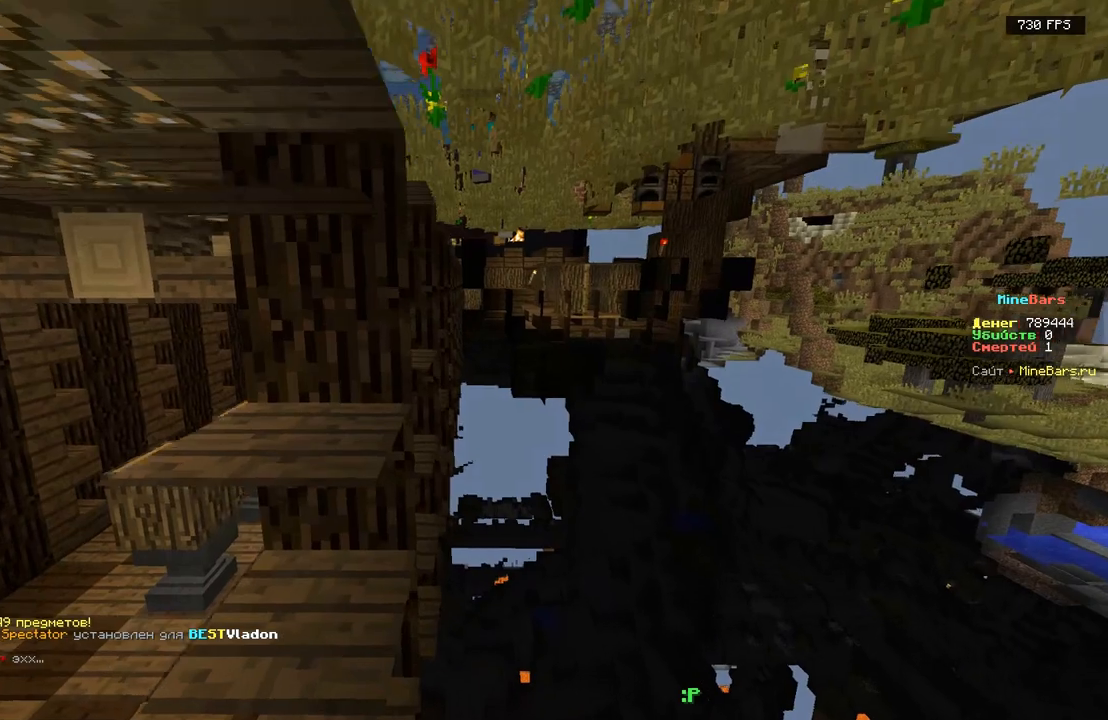
{"keys": ["w"], "events": [[367, "a", "up"]]}
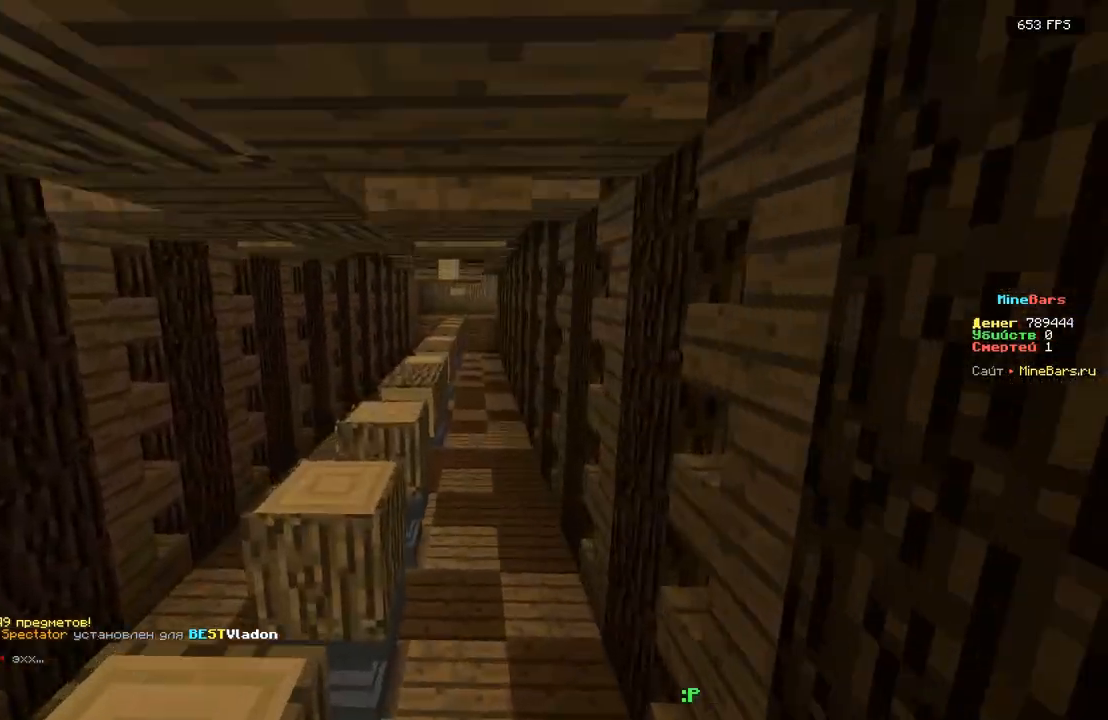
{"keys": ["d", "w"], "events": [[333, "d", "down"]]}
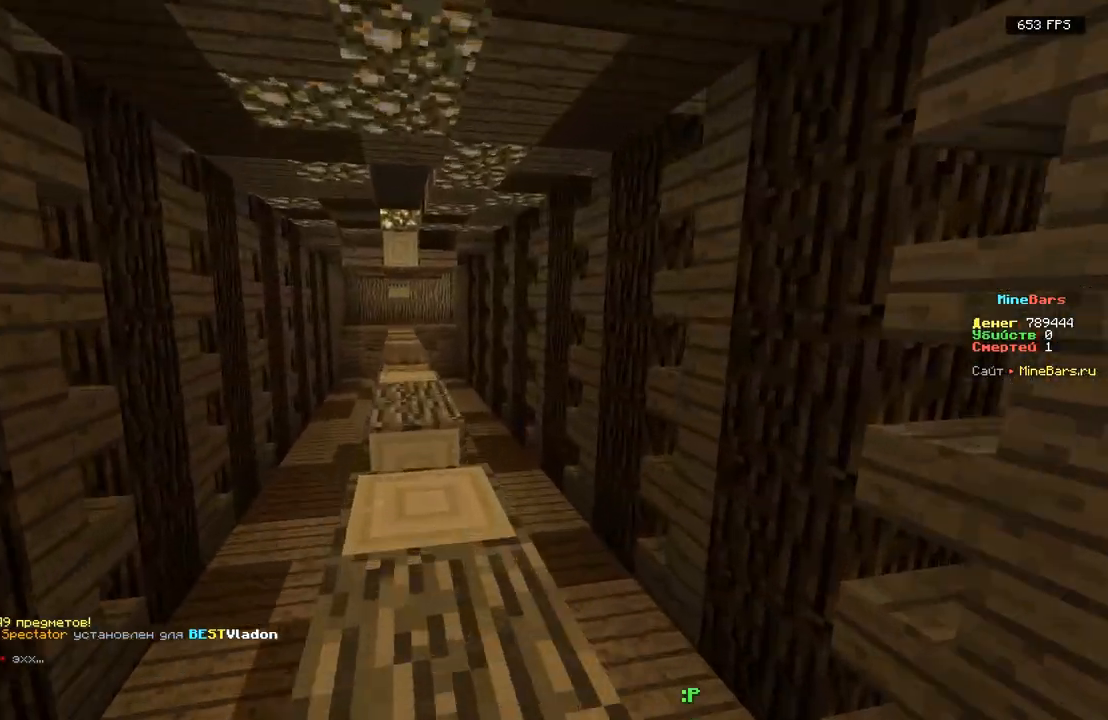
{"keys": ["w"], "events": [[50, "d", "up"], [267, "a", "down"], [467, "a", "up"]]}
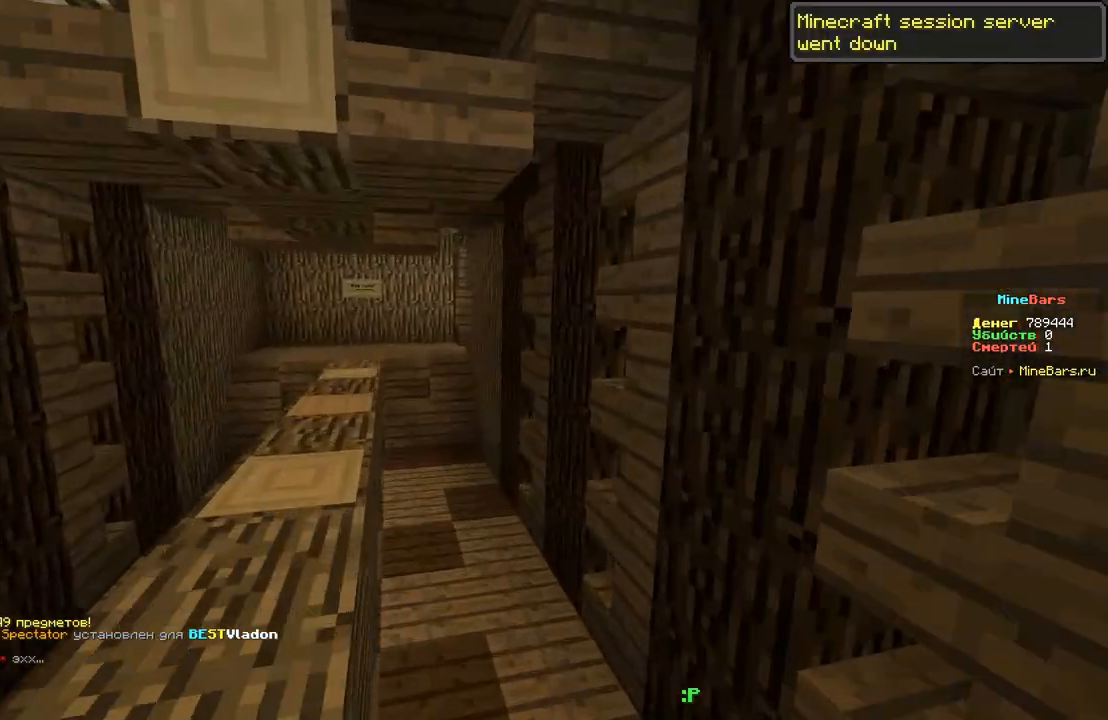
{"keys": ["d", "w"], "events": [[267, "w", "up"], [317, "d", "down"], [483, "w", "down"]]}
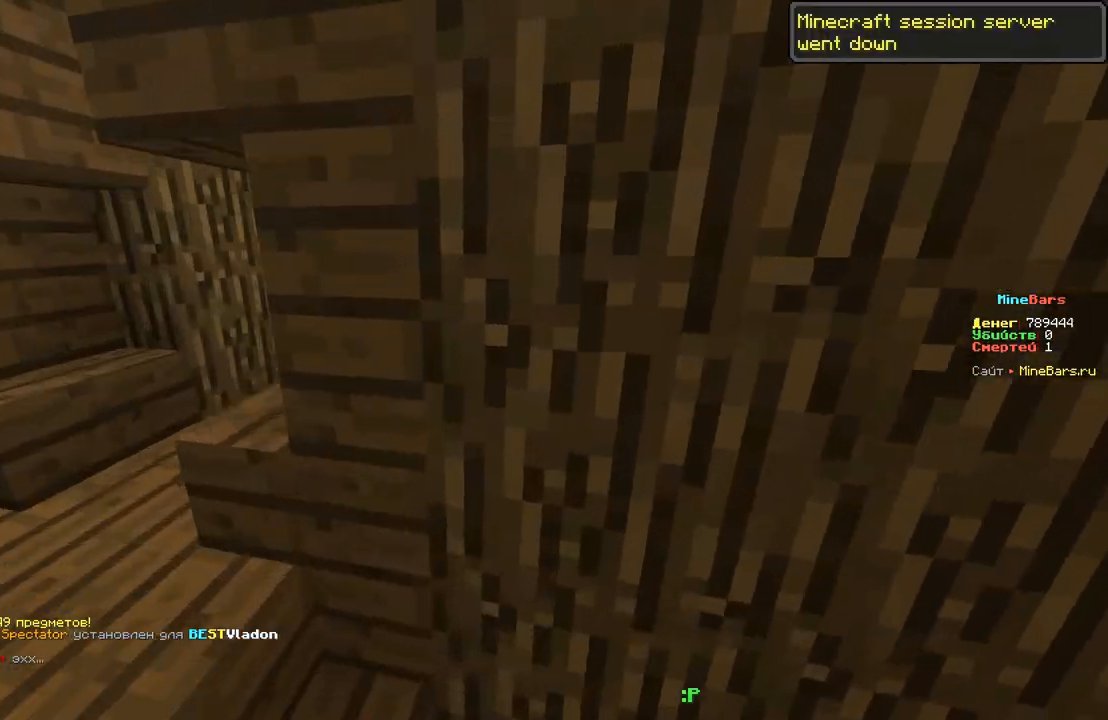
{"keys": ["d"], "events": [[167, "d", "up"], [183, "w", "up"], [317, "a", "down"], [433, "d", "down"], [450, "a", "up"]]}
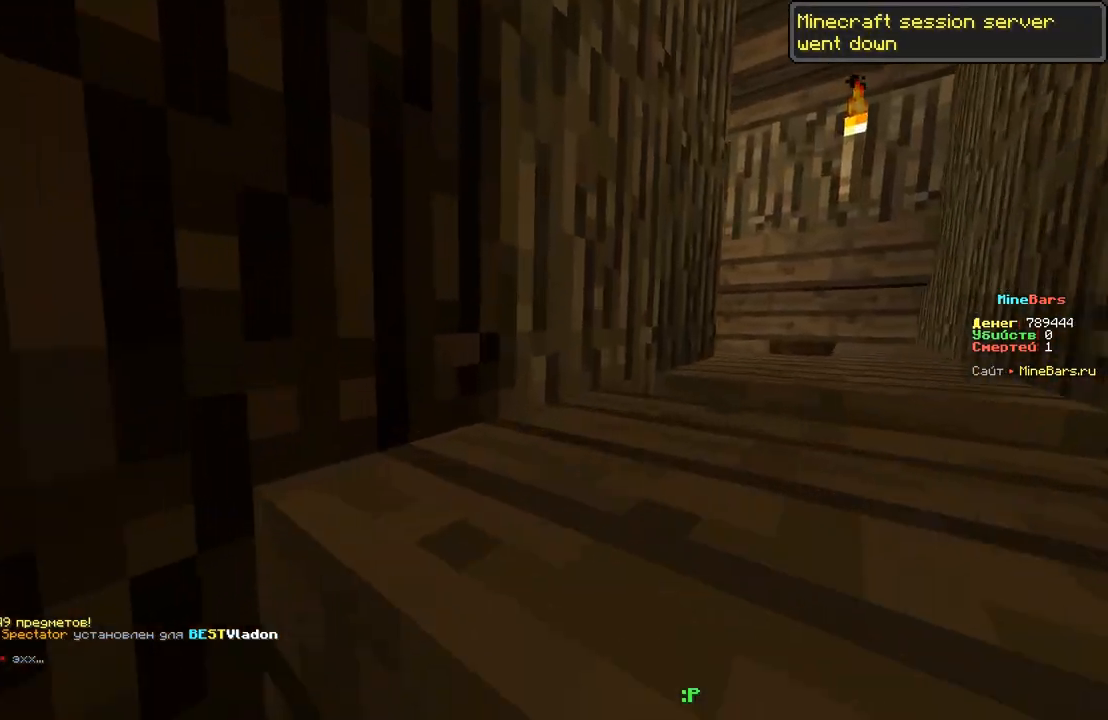
{"keys": ["a"], "events": [[50, "w", "down"], [200, "w", "up"], [467, "a", "down"], [467, "d", "up"]]}
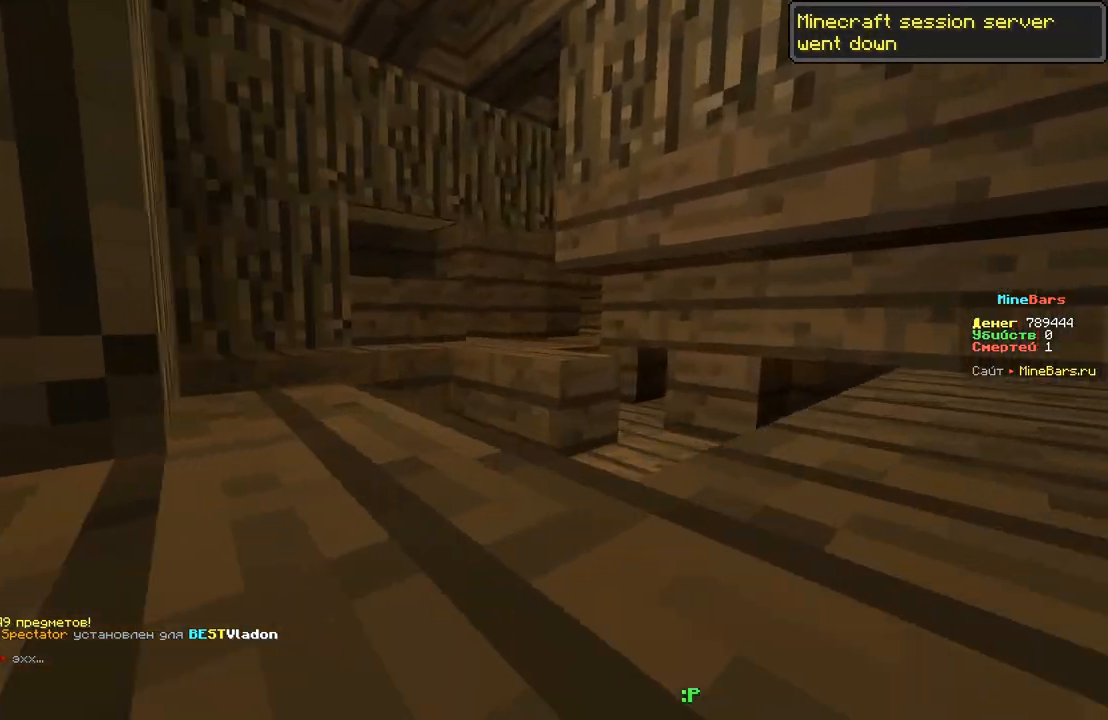
{"keys": ["d"], "events": [[183, "a", "up"], [283, "w", "down"], [450, "w", "up"], [500, "d", "down"]]}
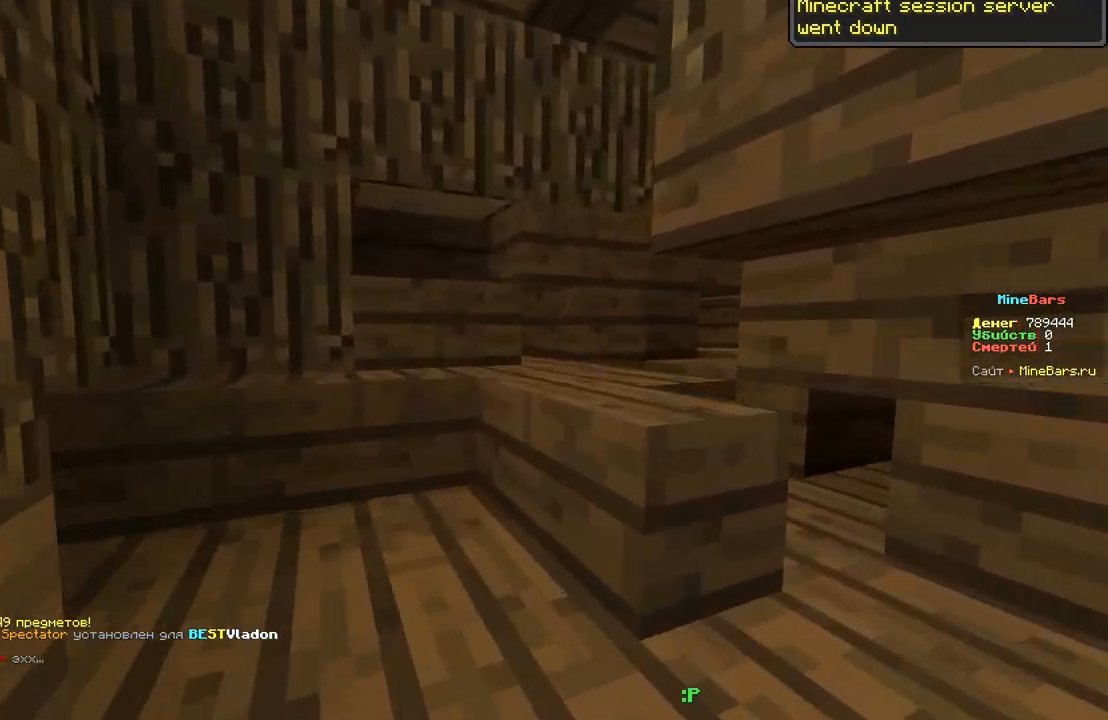
{"keys": [], "events": [[200, "d", "up"], [217, "w", "down"], [317, "a", "down"], [367, "w", "up"], [467, "a", "up"]]}
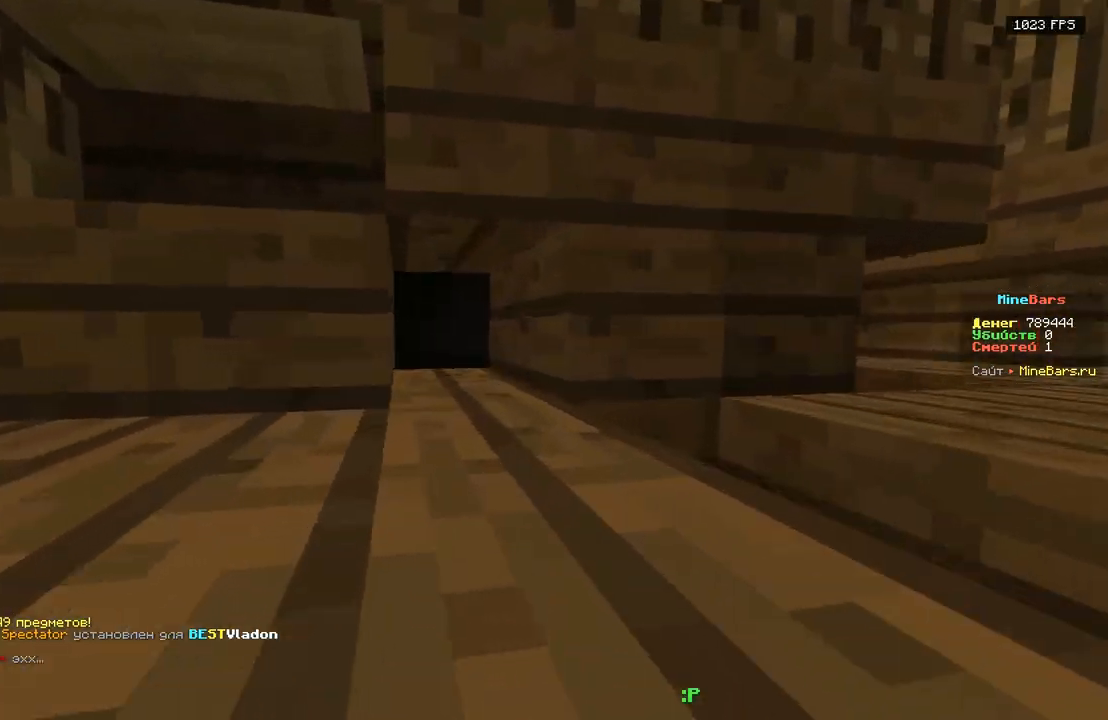
{"keys": [], "events": [[333, "a", "down"], [467, "a", "up"]]}